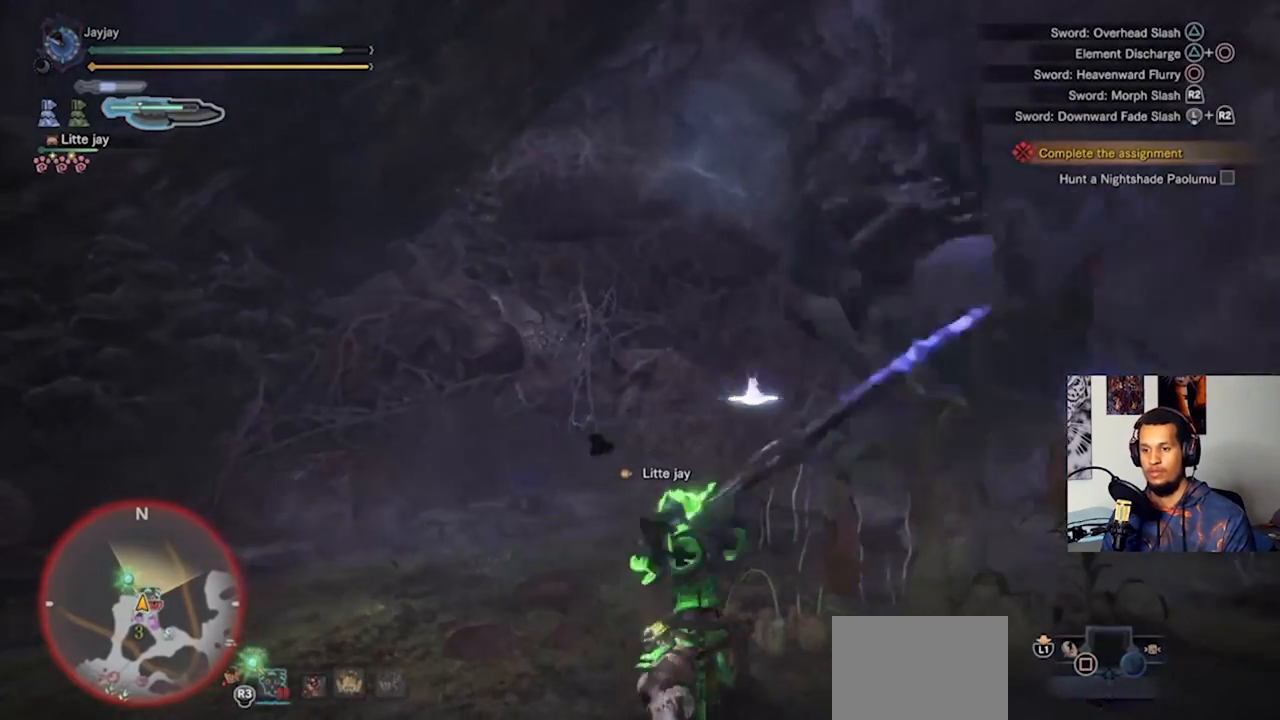
Gameplay with a controller (PlayStation layout); each line is a JSON object with the inputs held at the frame after it. "events" lists button and stick changes between this image and that frame as [ms after this image, input, new state], when the widget could be followed in between. Not read: R3.
{"buttons": [], "left_stick": "up-right", "right_stick": "center", "events": [[33, "left_stick", "up-right"], [133, "right_stick", "right"], [333, "right_stick", "center"]]}
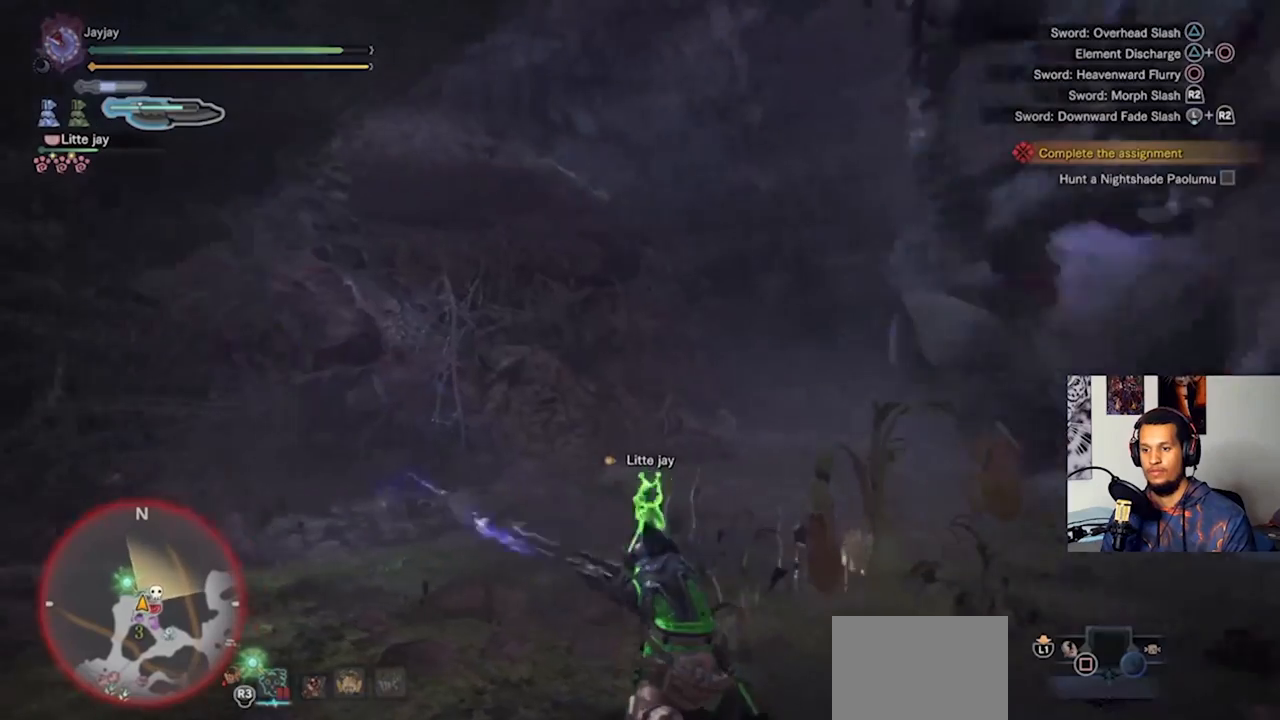
{"buttons": ["CROSS"], "left_stick": "down-left", "right_stick": "center", "events": [[233, "left_stick", "down-left"], [300, "CROSS", "down"]]}
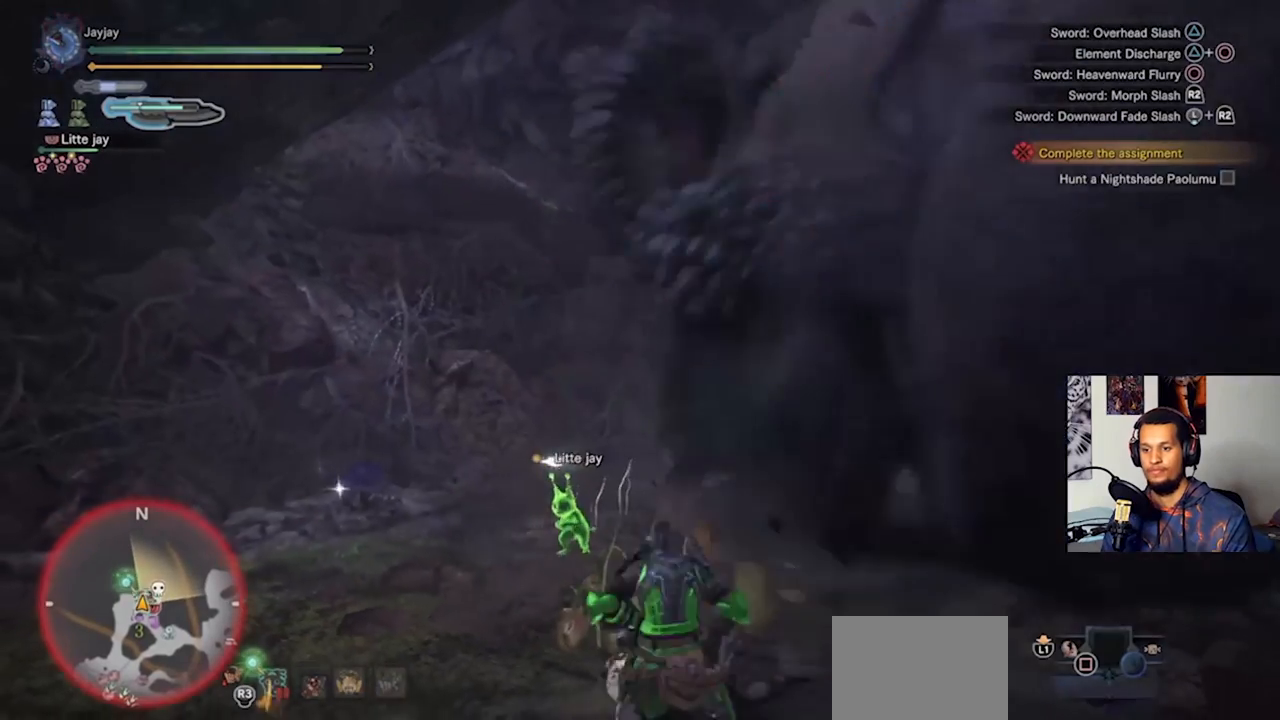
{"buttons": ["SQUARE"], "left_stick": "left", "right_stick": "center", "events": [[33, "CROSS", "up"], [133, "CROSS", "down"], [200, "CROSS", "up"], [433, "left_stick", "left"], [467, "SQUARE", "down"]]}
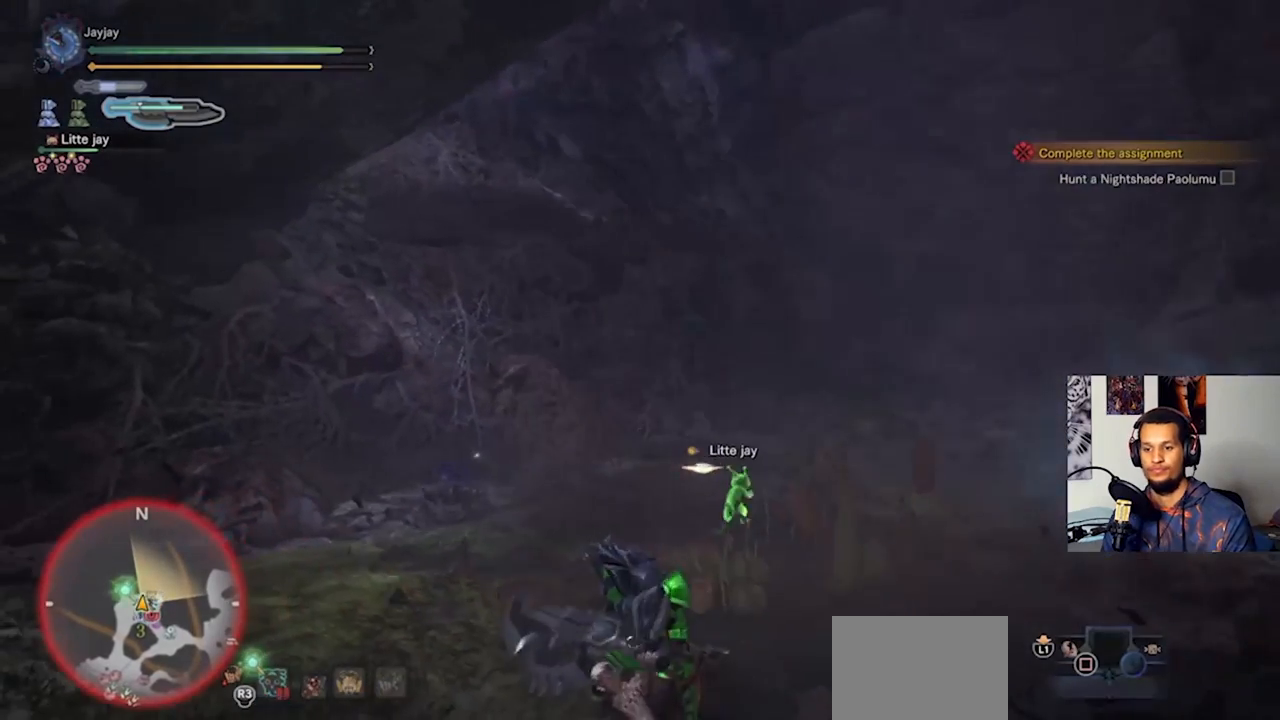
{"buttons": [], "left_stick": "down-left", "right_stick": "center", "events": [[33, "SQUARE", "up"], [100, "SQUARE", "down"], [200, "SQUARE", "up"], [267, "SQUARE", "down"], [333, "left_stick", "down-left"], [367, "SQUARE", "up"], [433, "SQUARE", "down"], [500, "SQUARE", "up"]]}
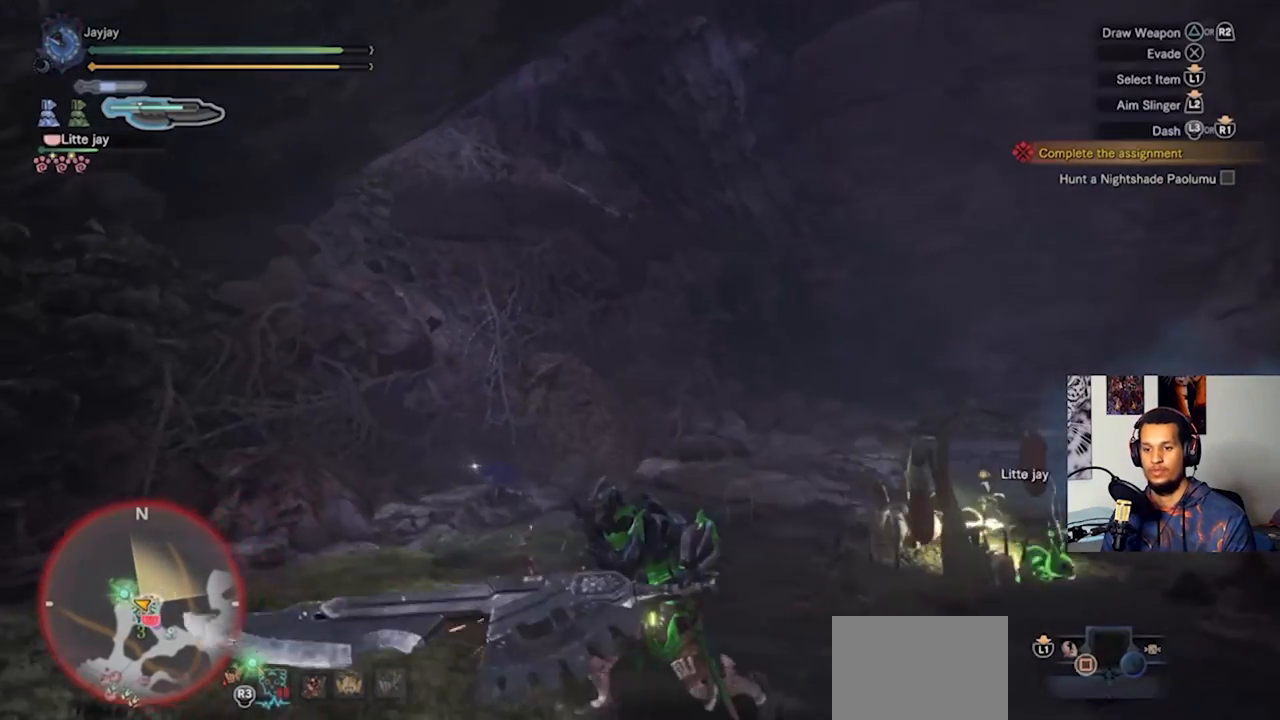
{"buttons": ["L3"], "left_stick": "down-right", "right_stick": "right", "events": [[167, "right_stick", "right"], [200, "left_stick", "down"], [433, "left_stick", "down-right"], [467, "L3", "down"]]}
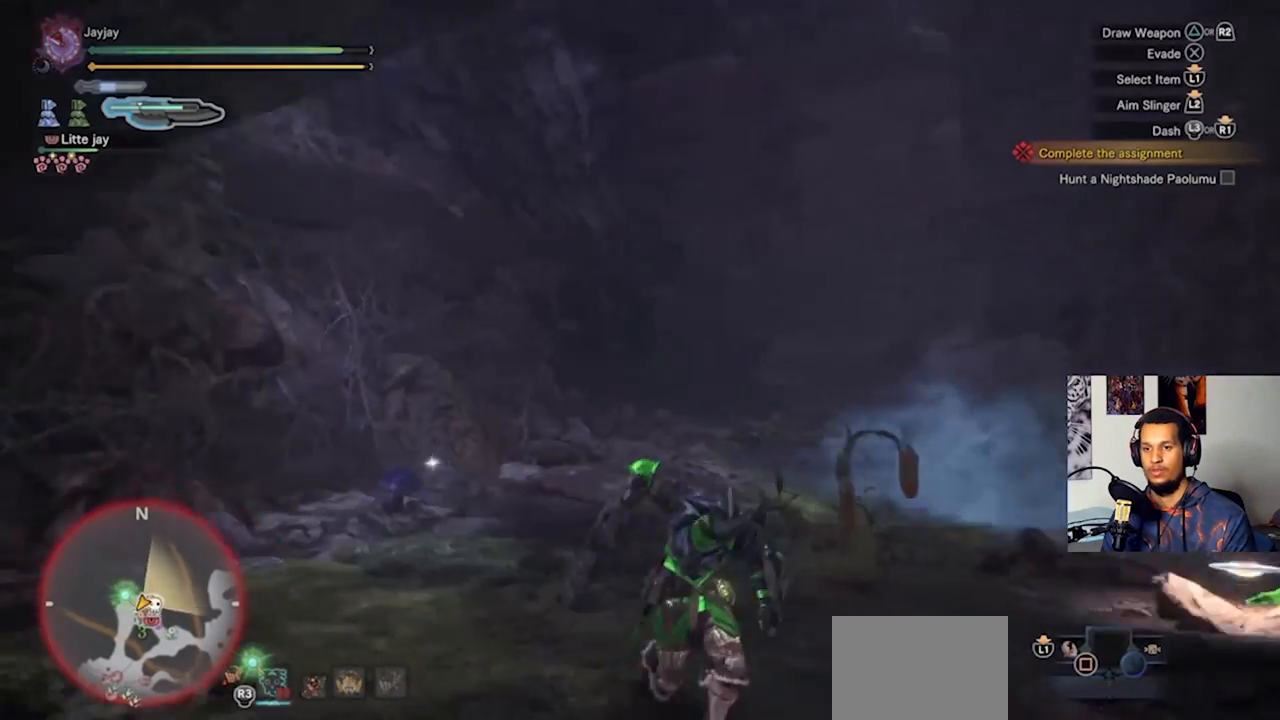
{"buttons": [], "left_stick": "down-right", "right_stick": "right", "events": [[67, "right_stick", "center"], [367, "L3", "up"], [400, "right_stick", "right"]]}
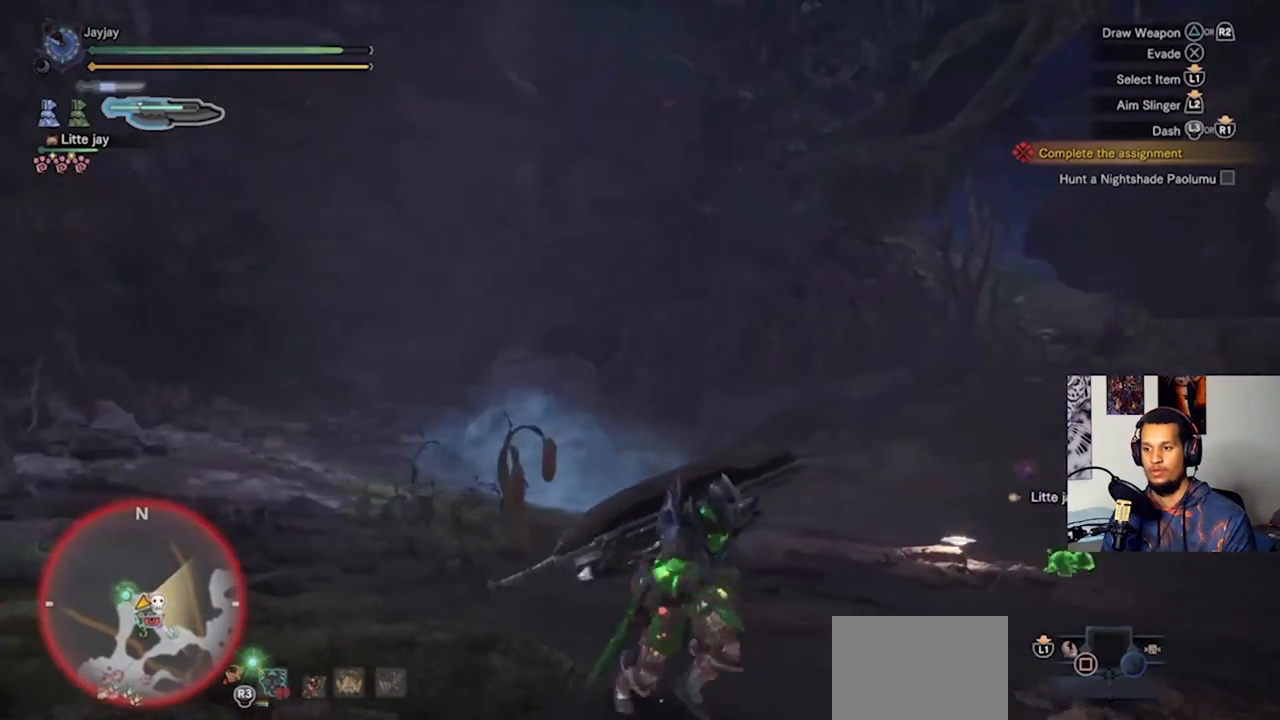
{"buttons": [], "left_stick": "up-right", "right_stick": "center", "events": [[133, "left_stick", "right"], [167, "right_stick", "center"], [300, "right_stick", "right"], [400, "right_stick", "center"], [433, "left_stick", "up-right"]]}
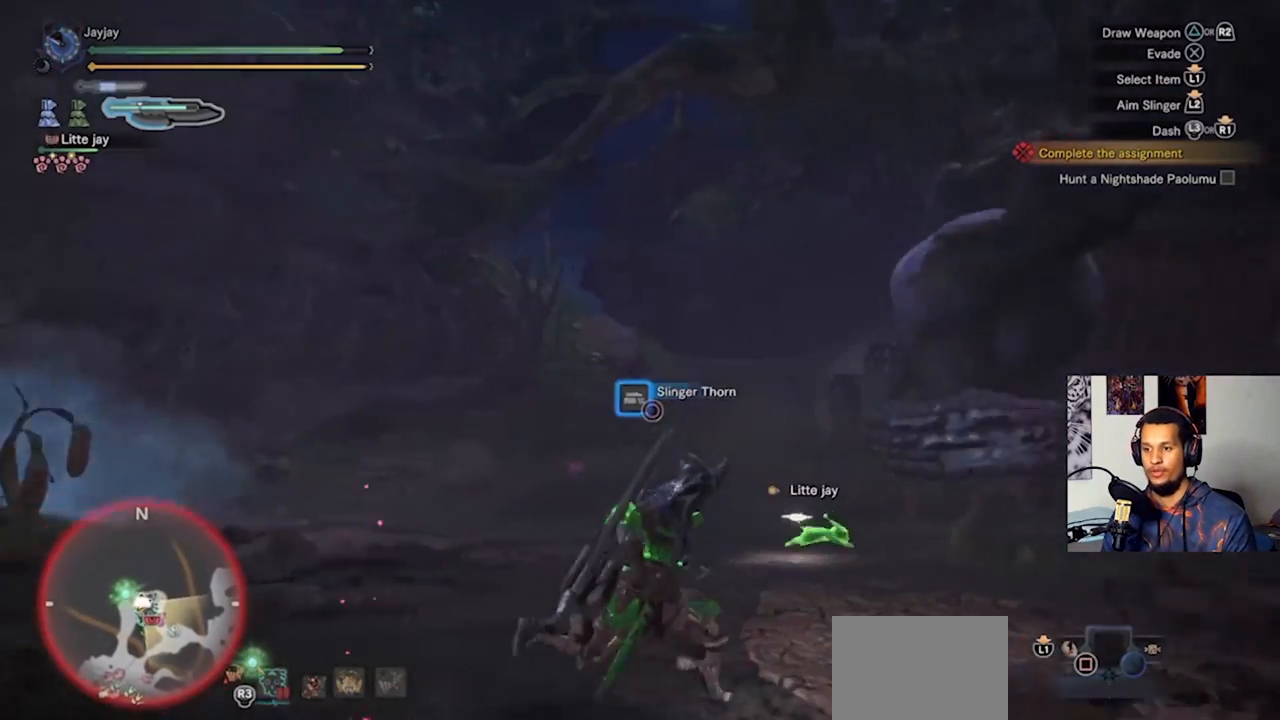
{"buttons": [], "left_stick": "up-right", "right_stick": "center", "events": []}
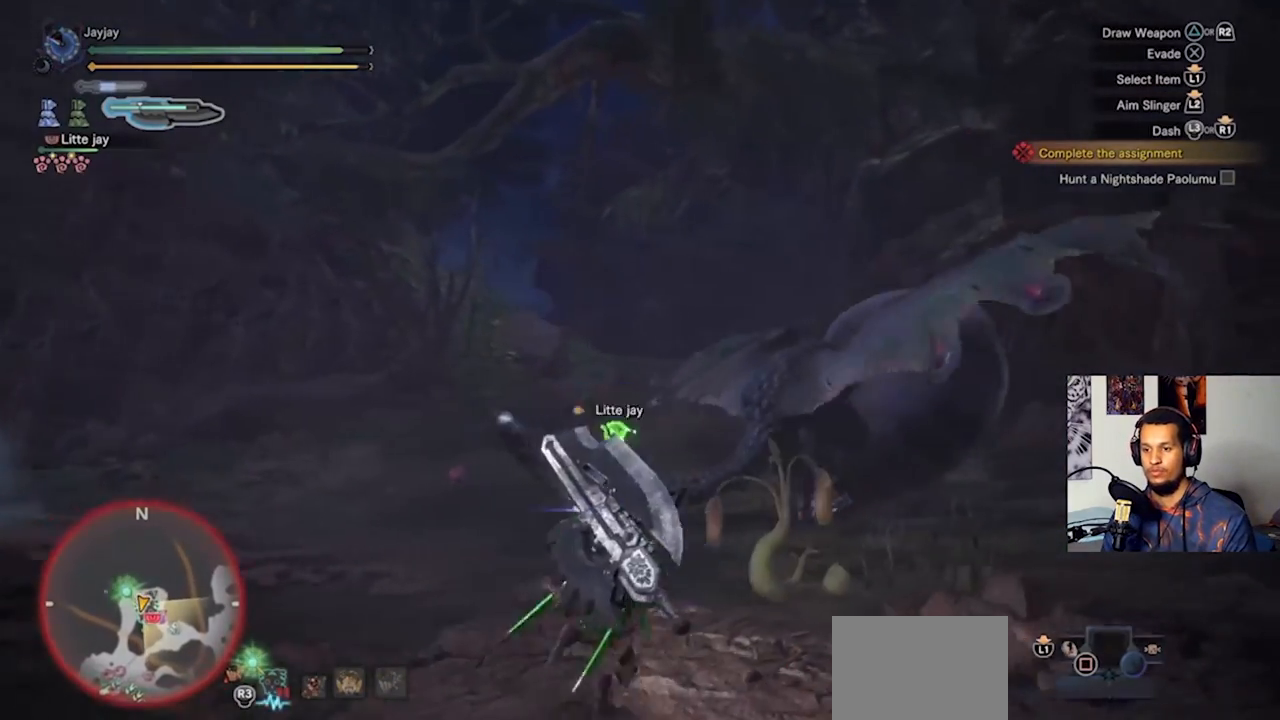
{"buttons": [], "left_stick": "up-right", "right_stick": "center", "events": []}
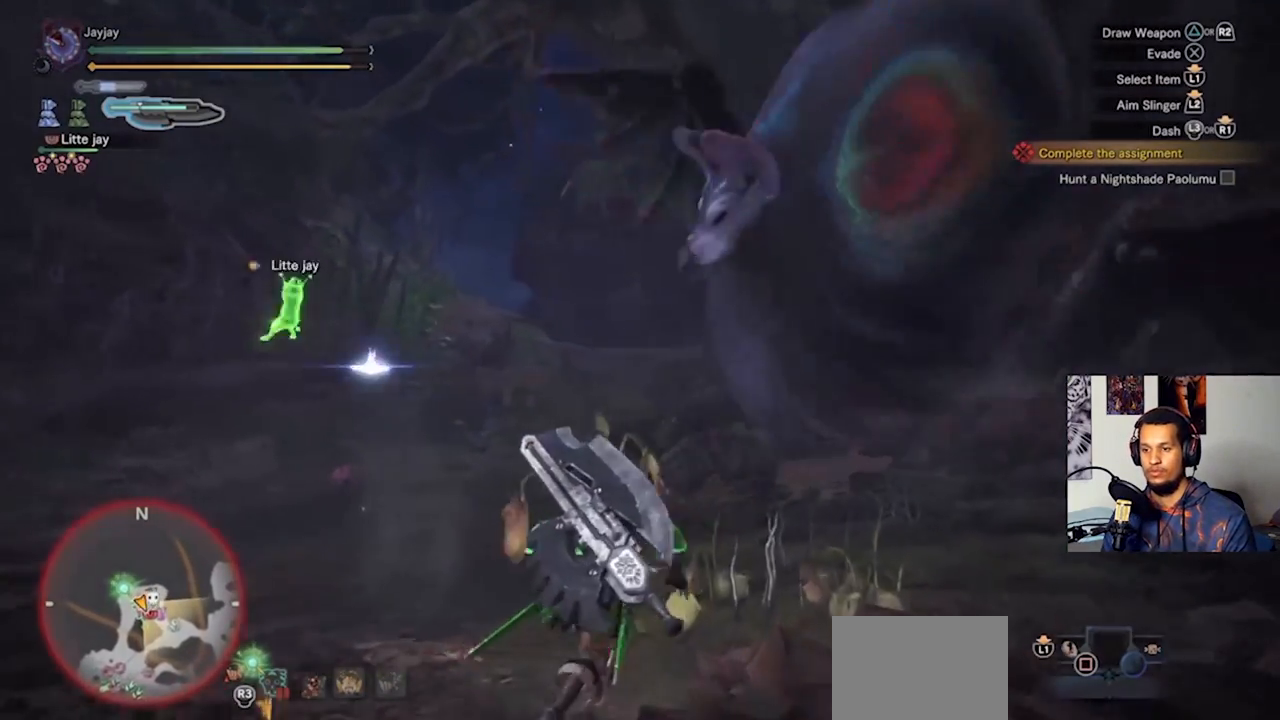
{"buttons": [], "left_stick": "down-right", "right_stick": "left", "events": [[133, "left_stick", "right"], [333, "right_stick", "left"], [433, "left_stick", "down-right"]]}
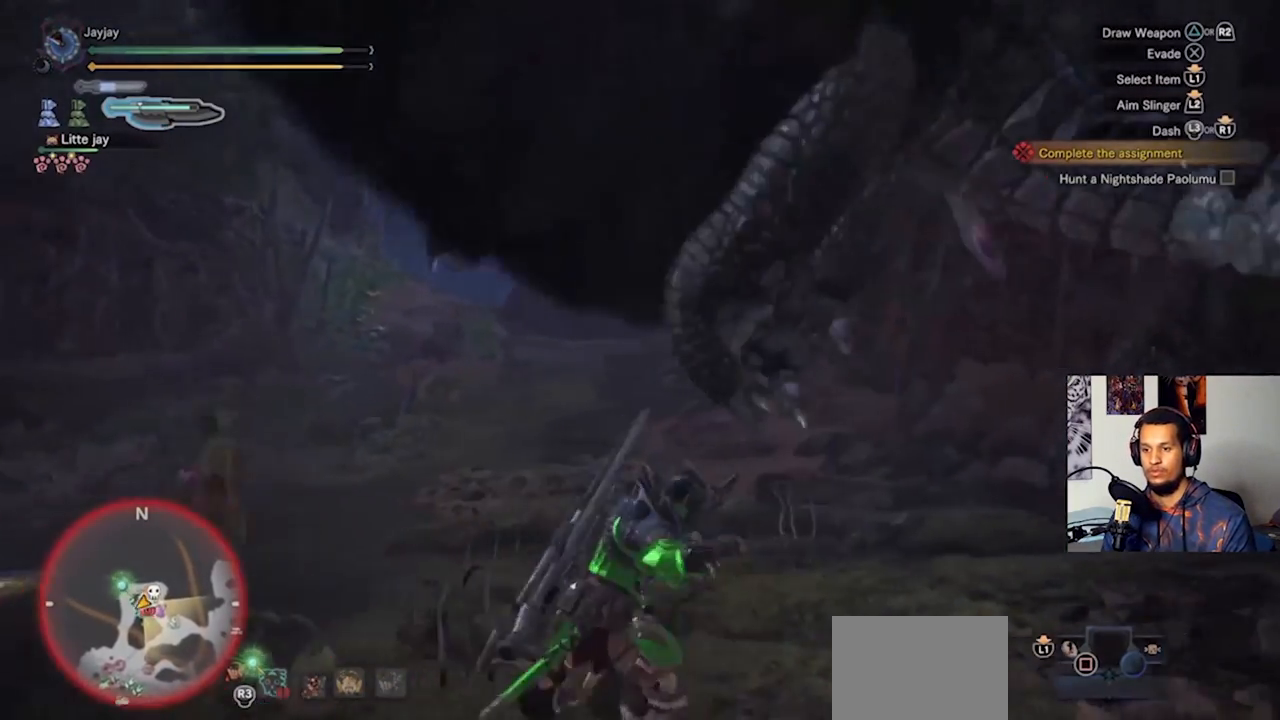
{"buttons": ["CROSS"], "left_stick": "down-left", "right_stick": "center", "events": [[100, "right_stick", "center"], [233, "left_stick", "down"], [400, "left_stick", "down-left"], [467, "CROSS", "down"]]}
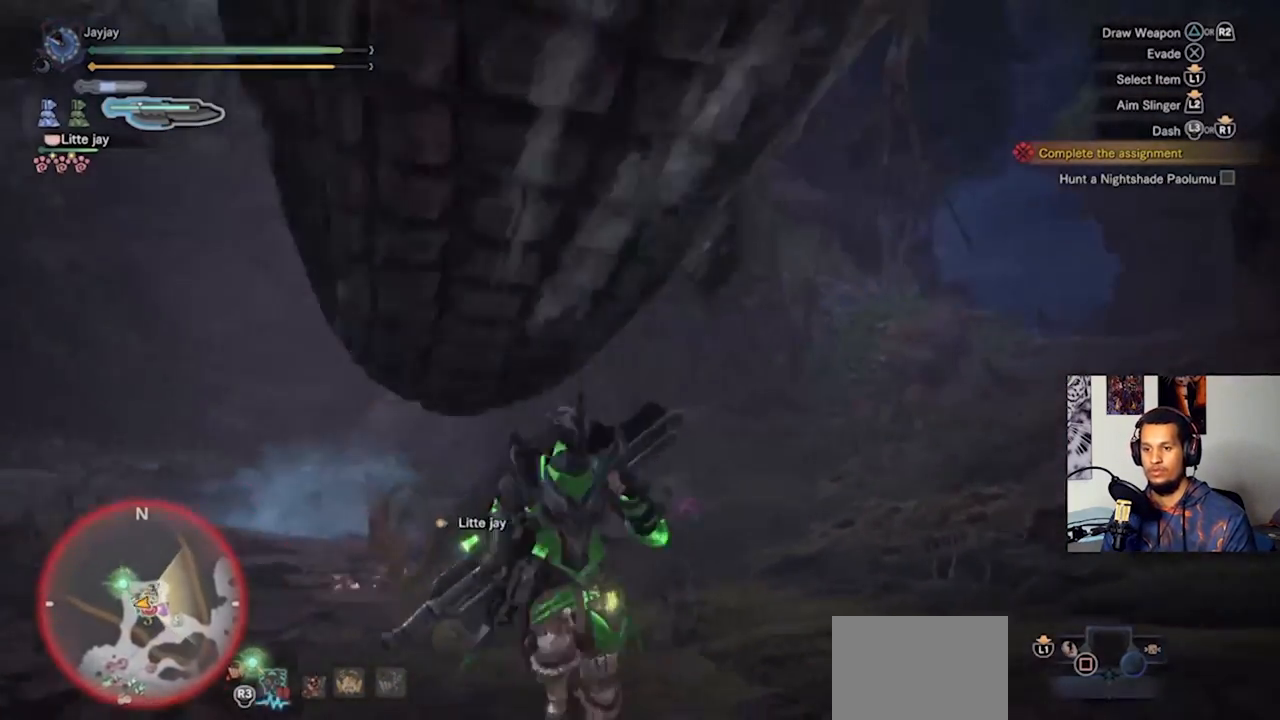
{"buttons": ["CROSS"], "left_stick": "left", "right_stick": "center", "events": [[267, "left_stick", "left"]]}
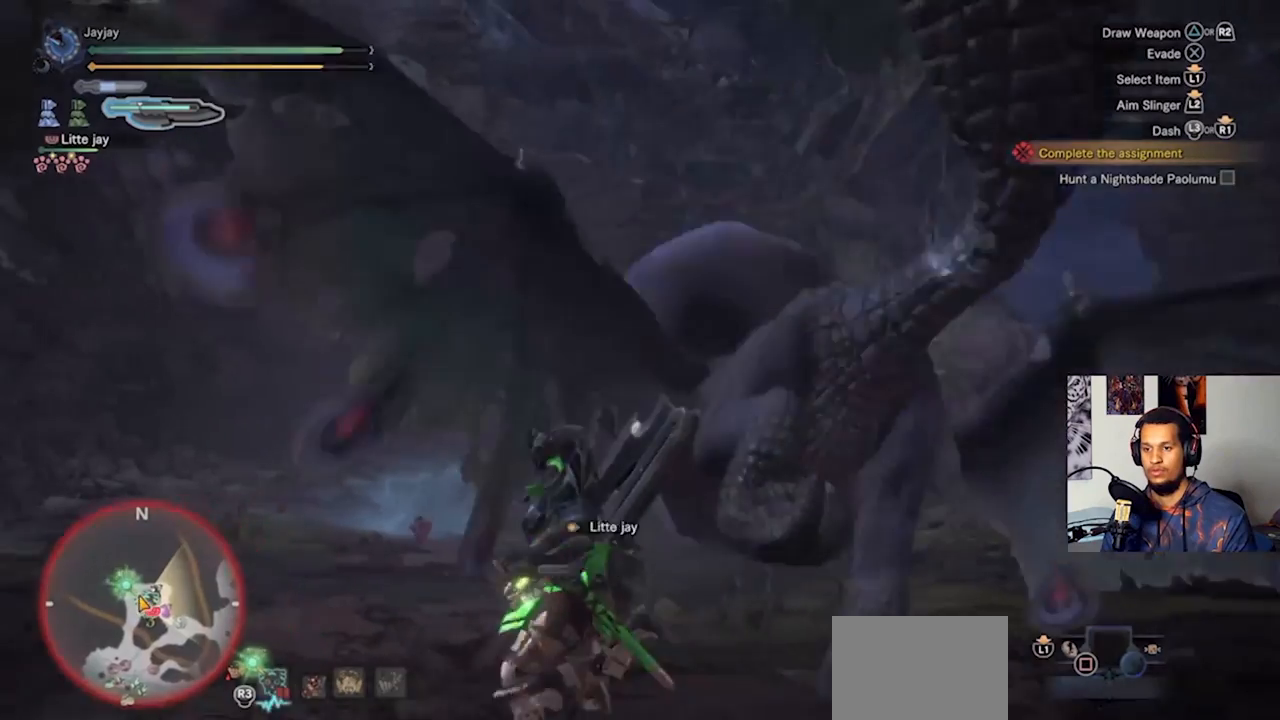
{"buttons": [], "left_stick": "up-right", "right_stick": "right"}
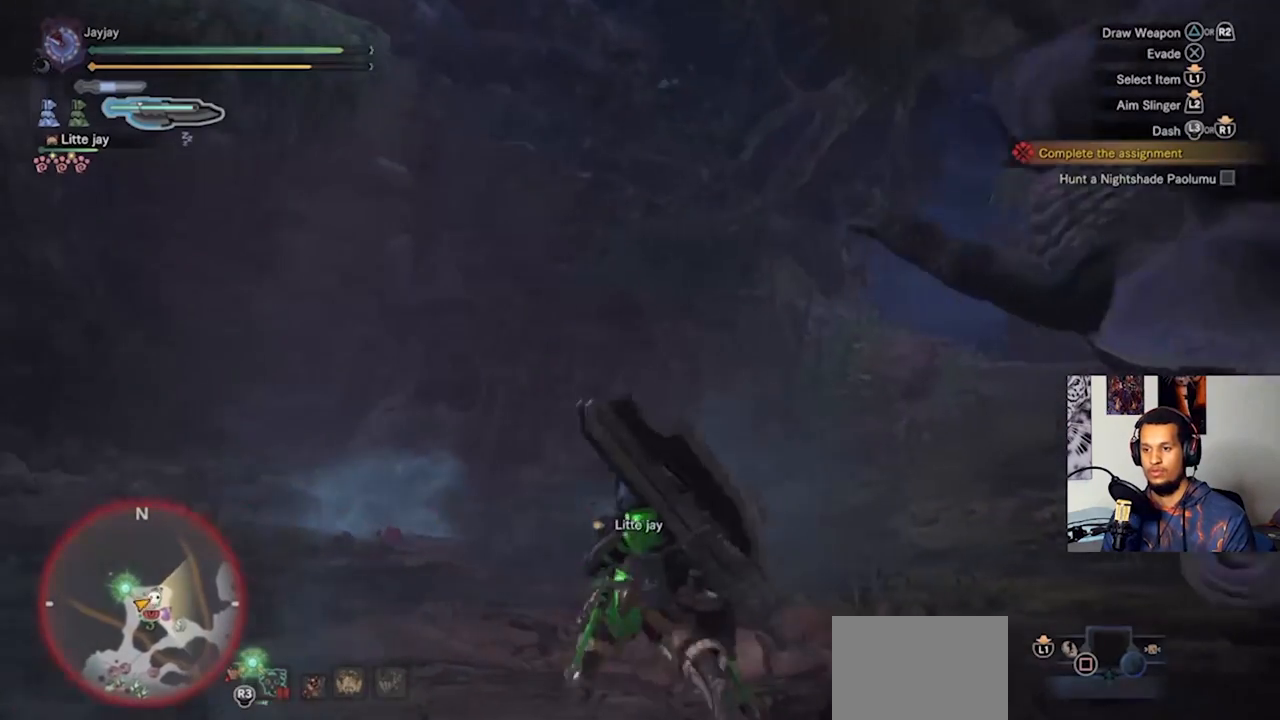
{"buttons": [], "left_stick": "up-right", "right_stick": "center", "events": [[100, "R2", "down"], [233, "R2", "up"], [300, "R2", "down"], [400, "R2", "up"], [433, "right_stick", "center"]]}
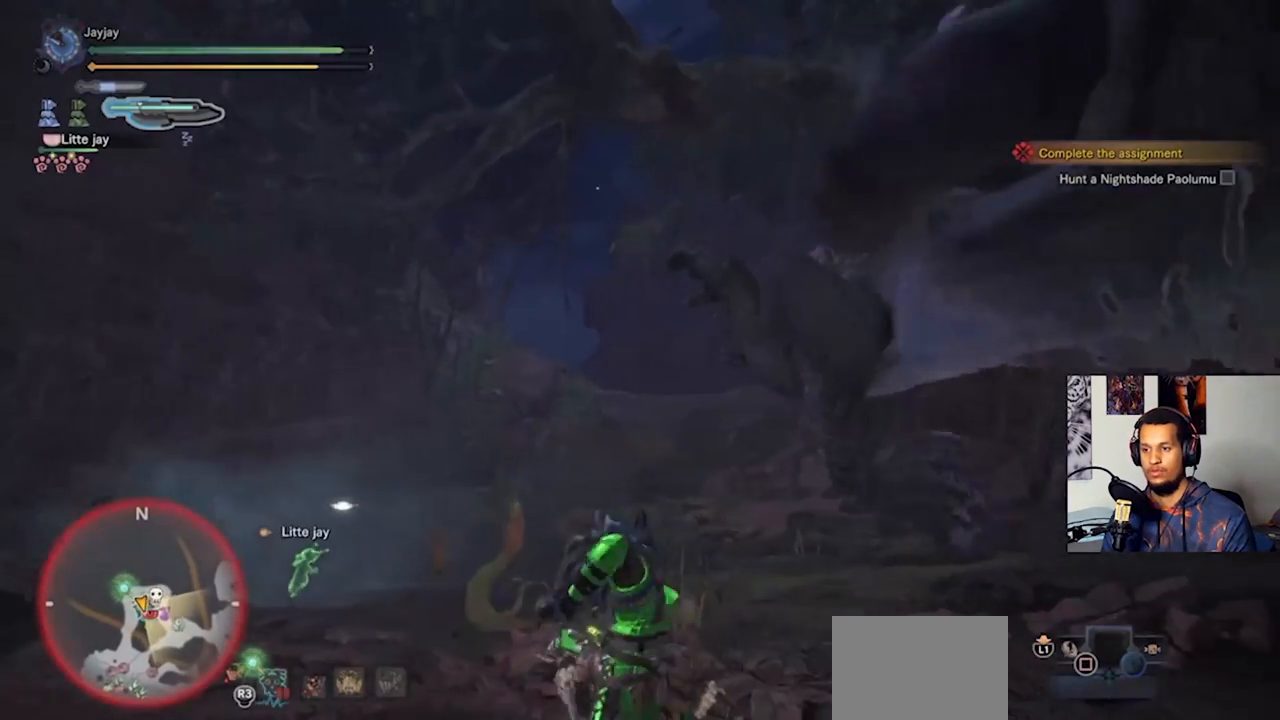
{"buttons": ["CIRCLE"], "left_stick": "up-right", "right_stick": "center", "events": [[500, "CIRCLE", "down"]]}
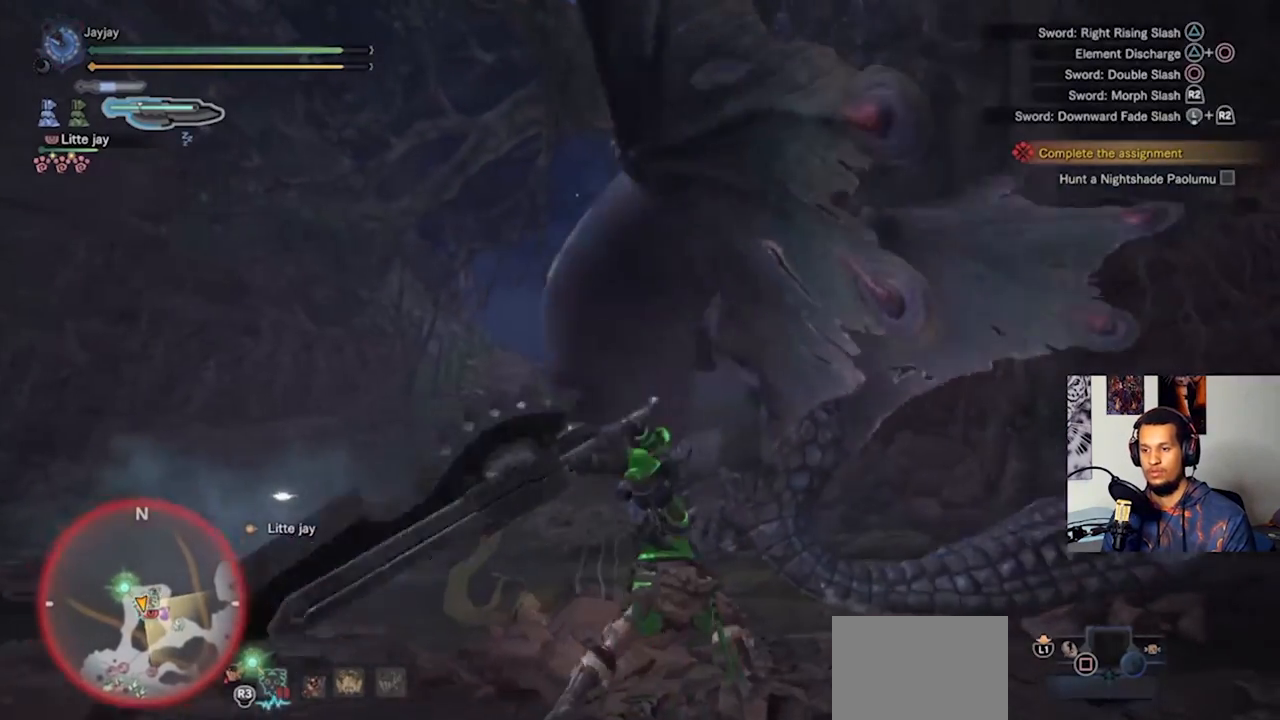
{"buttons": ["CIRCLE"], "left_stick": "up", "right_stick": "center", "events": [[67, "CIRCLE", "up"], [133, "CIRCLE", "down"], [133, "left_stick", "up"], [233, "CIRCLE", "up"], [300, "CIRCLE", "down"], [400, "CIRCLE", "up"], [467, "CIRCLE", "down"]]}
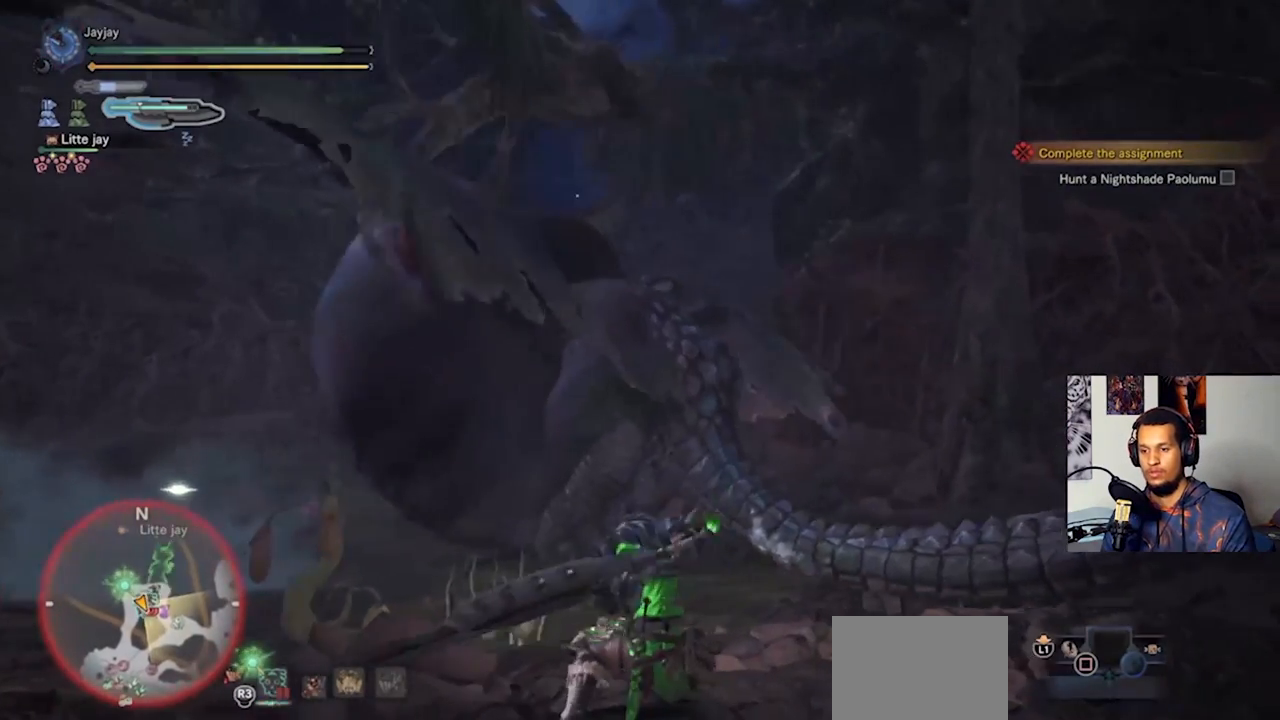
{"buttons": [], "left_stick": "up-left", "right_stick": "center", "events": [[67, "CIRCLE", "up"], [133, "left_stick", "up-left"], [167, "CIRCLE", "down"], [267, "CIRCLE", "up"], [333, "CIRCLE", "down"], [433, "CIRCLE", "up"]]}
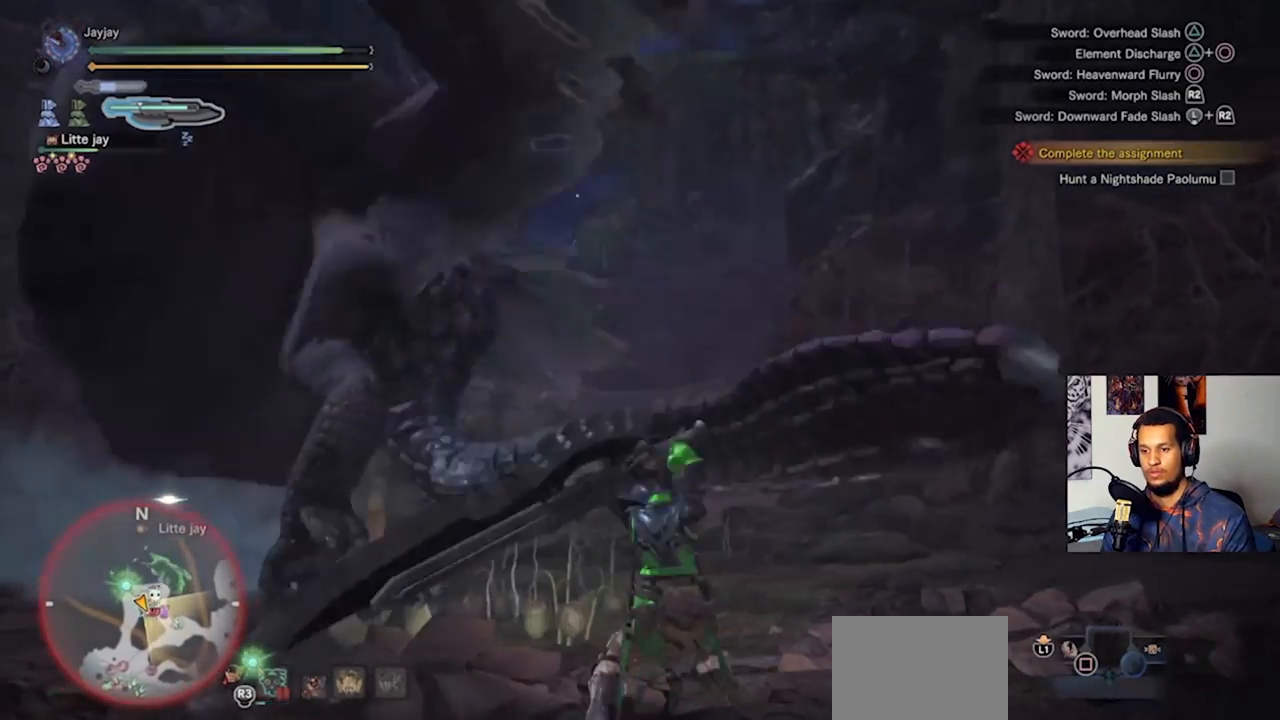
{"buttons": ["CROSS"], "left_stick": "left", "right_stick": "center"}
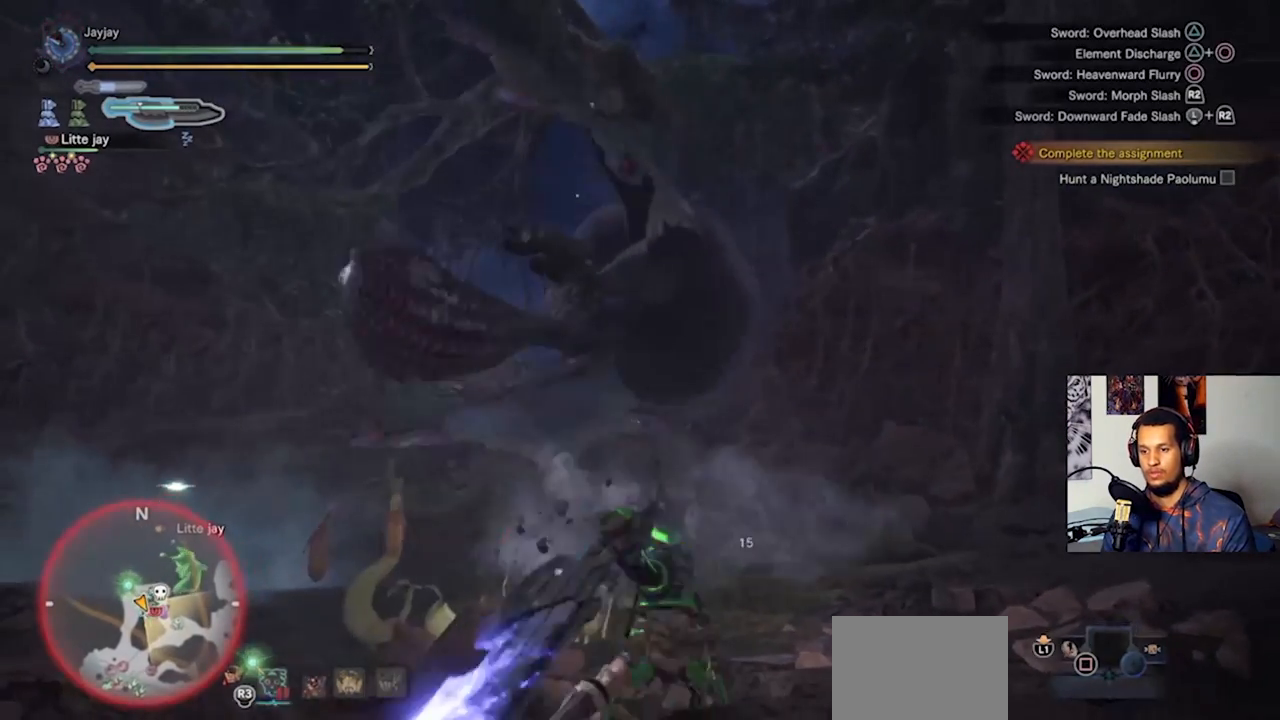
{"buttons": ["CROSS"], "left_stick": "up-left", "right_stick": "center", "events": [[67, "CIRCLE", "down"], [67, "CROSS", "up"], [167, "CIRCLE", "up"], [167, "CROSS", "down"], [400, "left_stick", "up-left"]]}
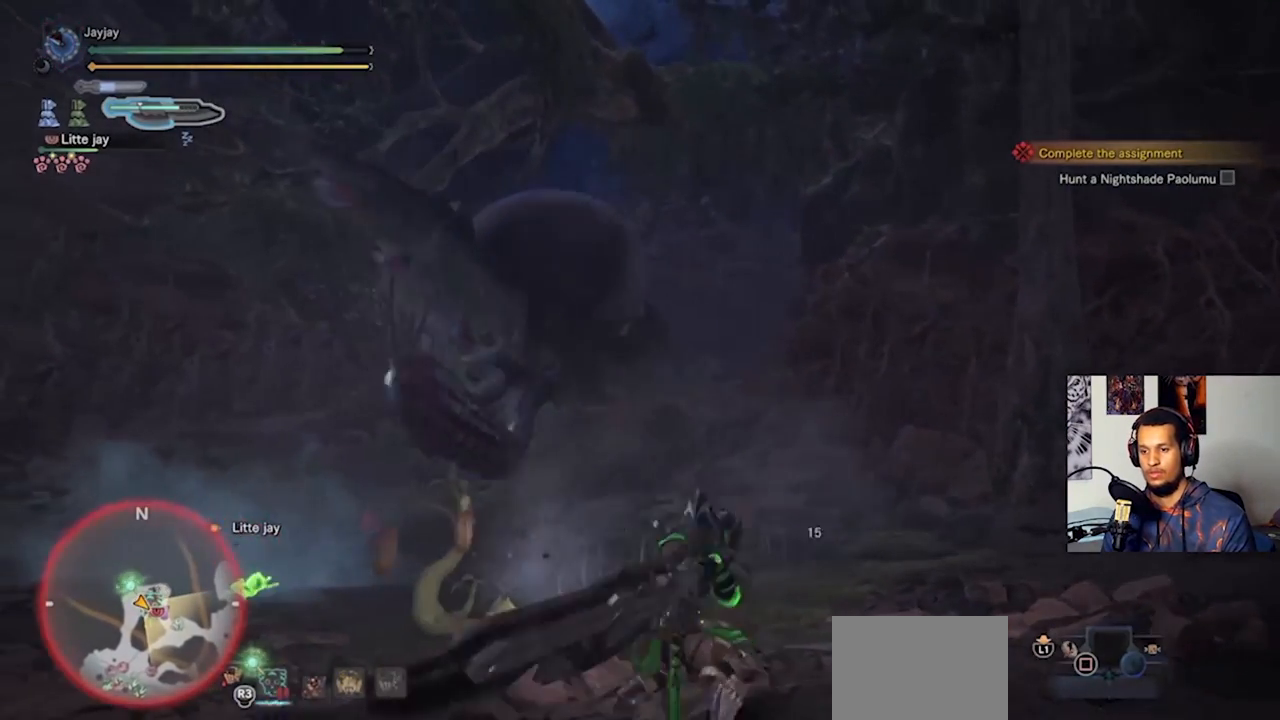
{"buttons": ["CROSS"], "left_stick": "up-left", "right_stick": "center", "events": []}
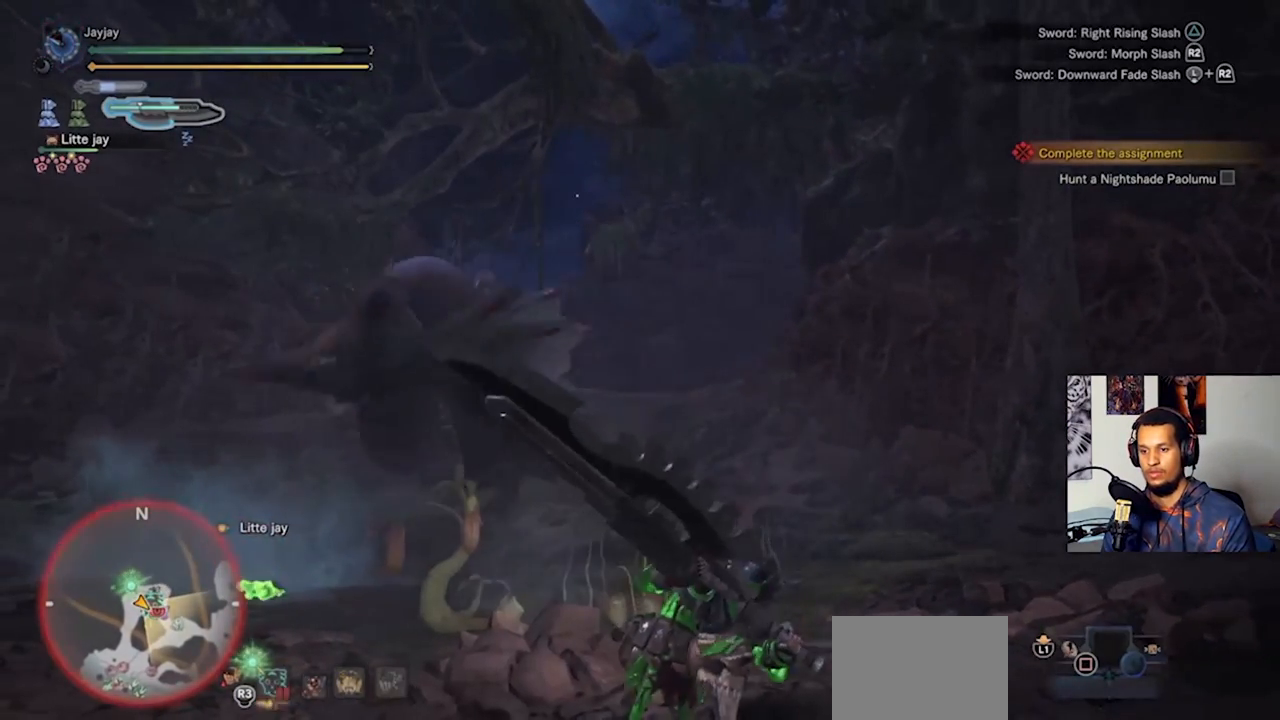
{"buttons": ["CROSS"], "left_stick": "up", "right_stick": "center", "events": [[33, "left_stick", "up"]]}
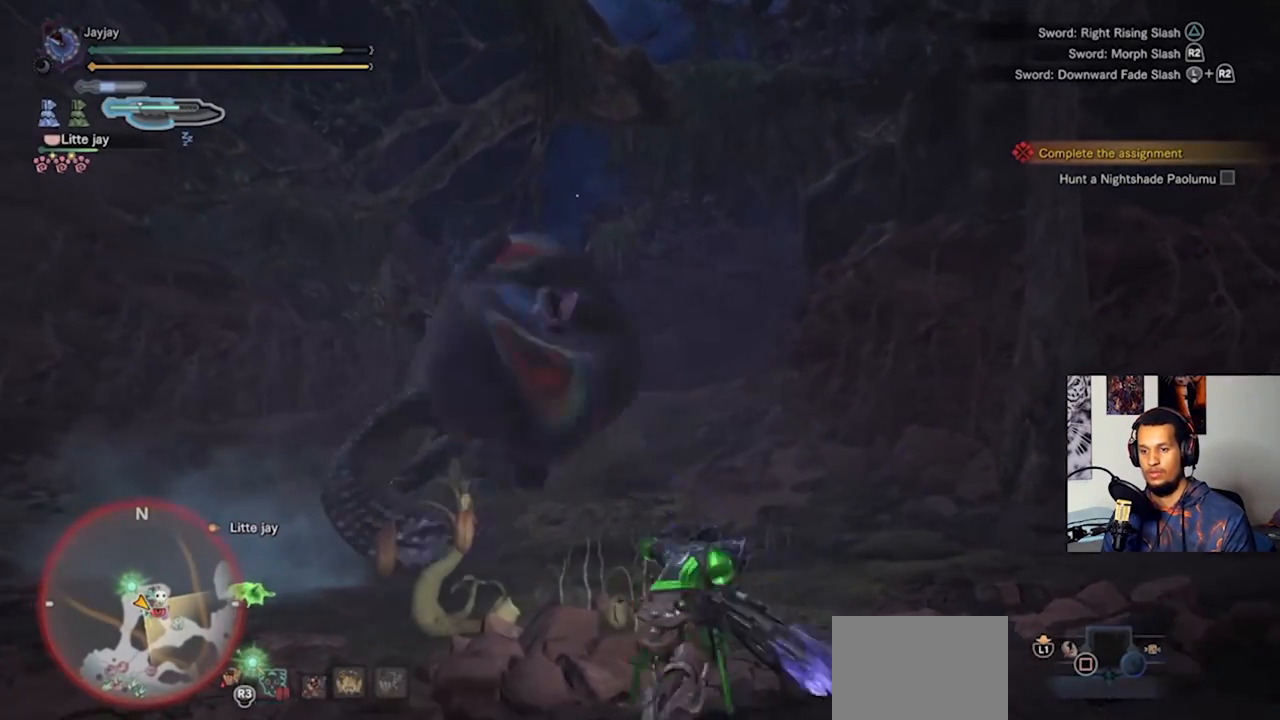
{"buttons": [], "left_stick": "up-right", "right_stick": "center", "events": [[500, "CROSS", "up"], [500, "left_stick", "up-right"]]}
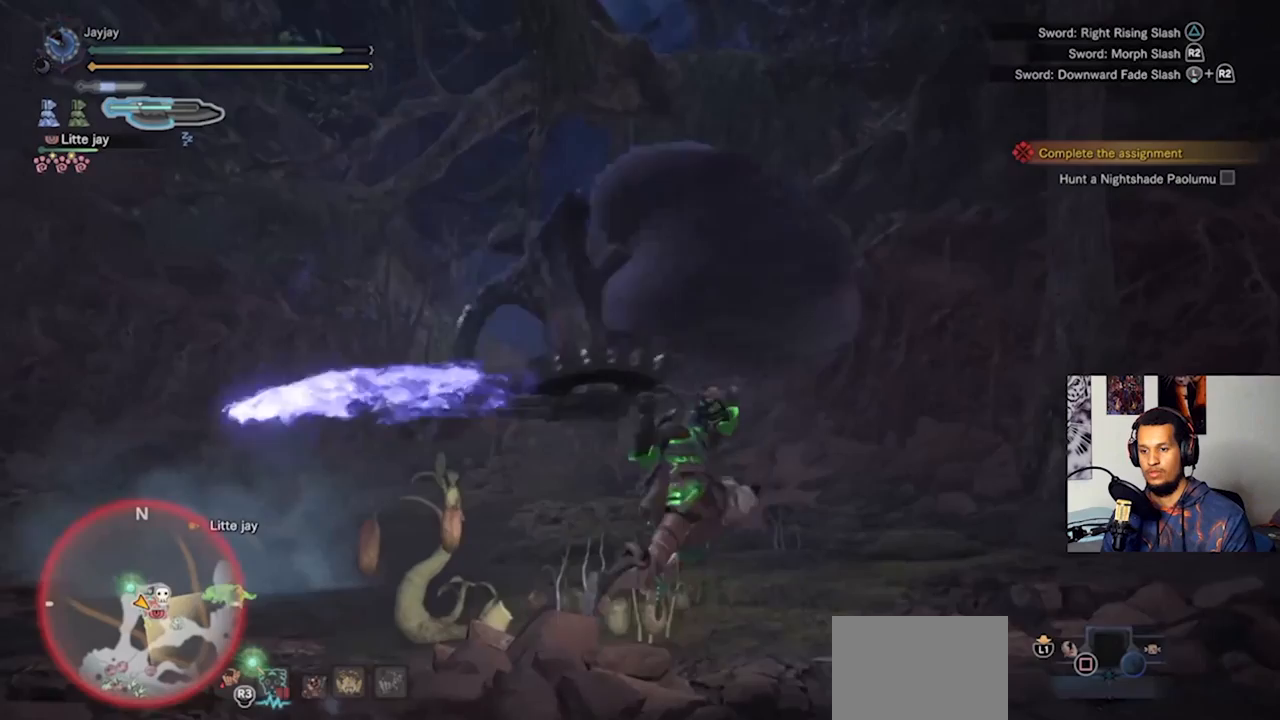
{"buttons": [], "left_stick": "right", "right_stick": "center", "events": [[133, "left_stick", "right"], [233, "CROSS", "down"], [333, "CROSS", "up"], [400, "CROSS", "down"], [500, "CROSS", "up"]]}
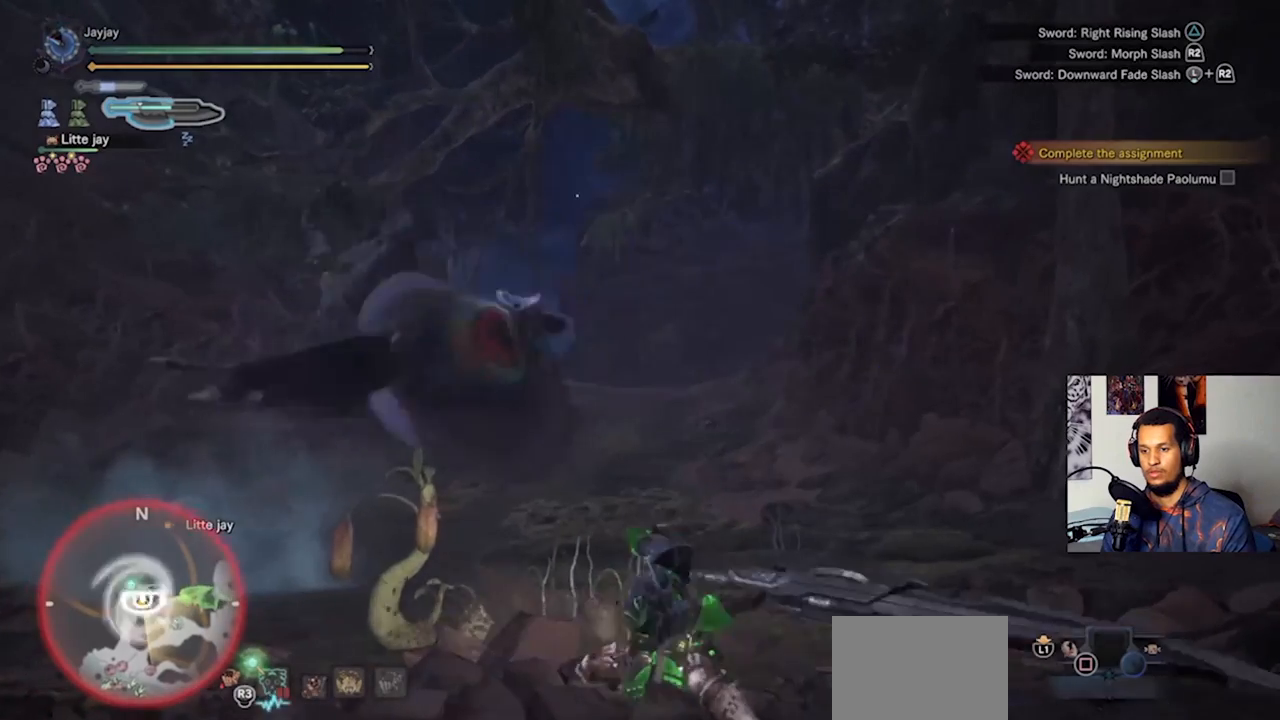
{"buttons": [], "left_stick": "up", "right_stick": "center", "events": [[67, "CROSS", "down"], [167, "CROSS", "up"], [333, "left_stick", "up-right"], [467, "left_stick", "up"]]}
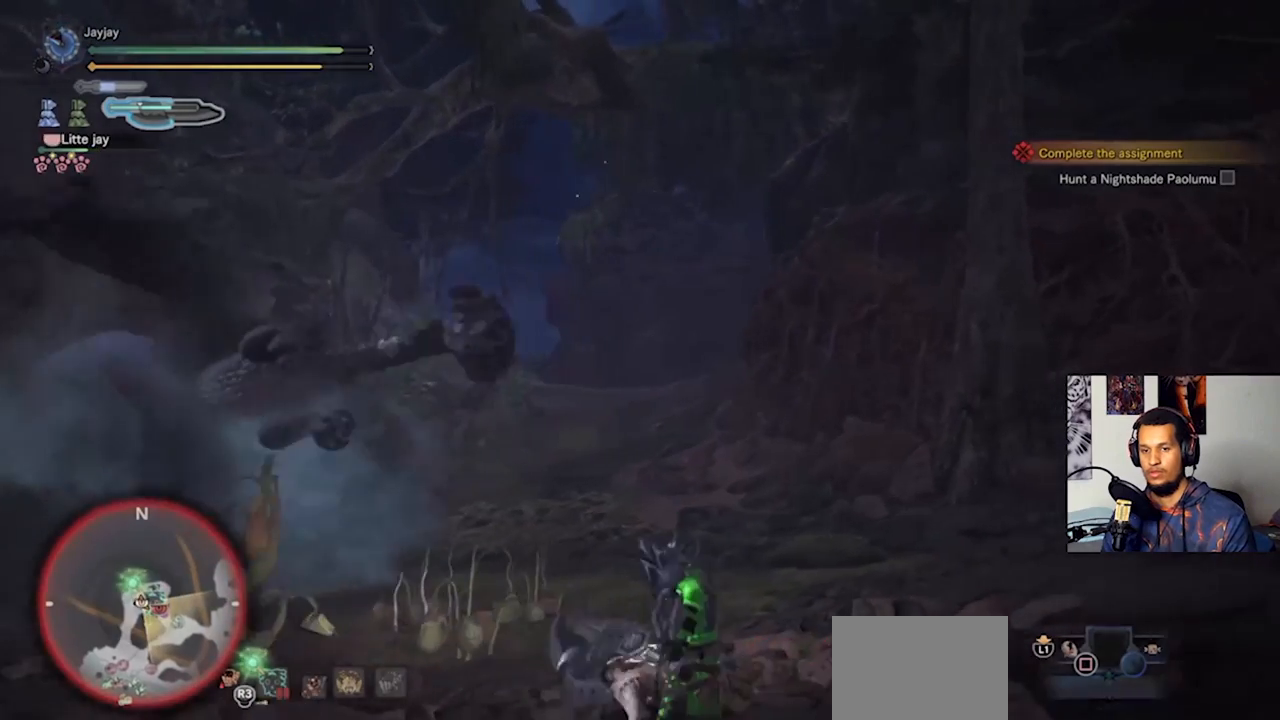
{"buttons": [], "left_stick": "up", "right_stick": "center", "events": [[33, "SQUARE", "down"], [67, "left_stick", "up-left"], [100, "SQUARE", "up"], [167, "SQUARE", "down"], [233, "SQUARE", "up"], [333, "SQUARE", "down"], [400, "SQUARE", "up"], [500, "left_stick", "up"]]}
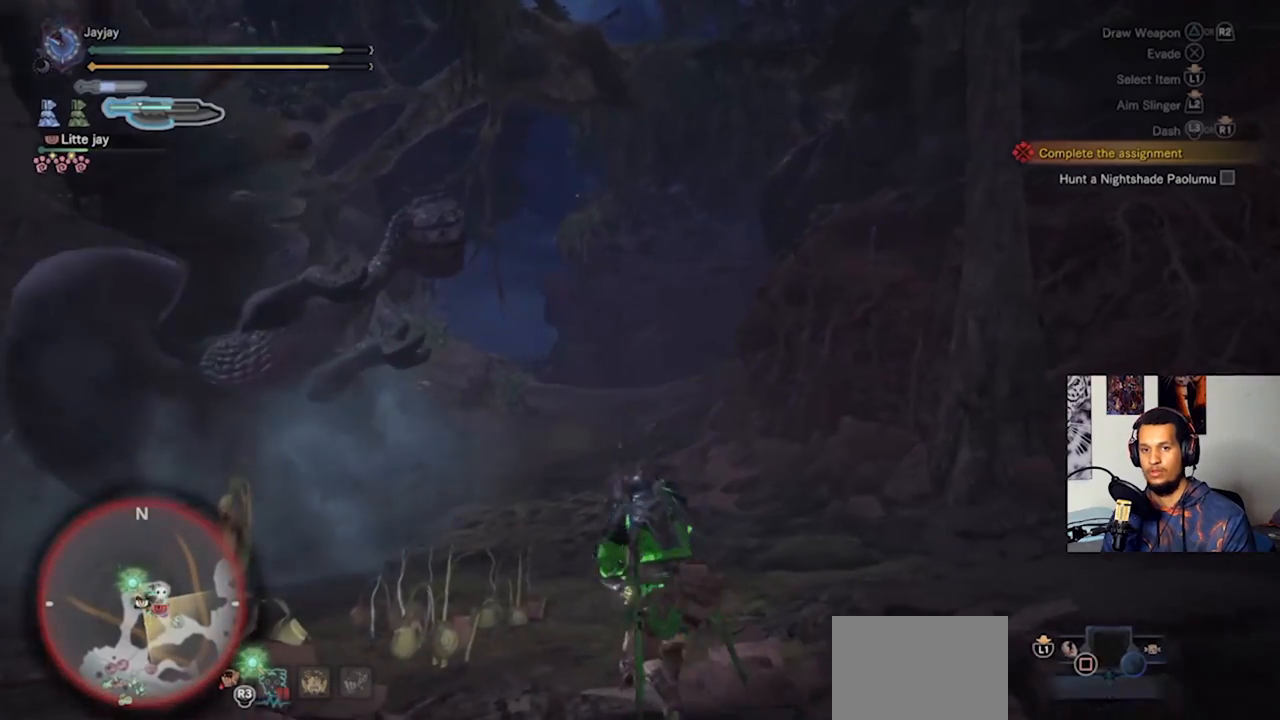
{"buttons": ["L3"], "left_stick": "up", "right_stick": "center", "events": [[67, "right_stick", "left"], [300, "right_stick", "center"], [400, "L3", "down"]]}
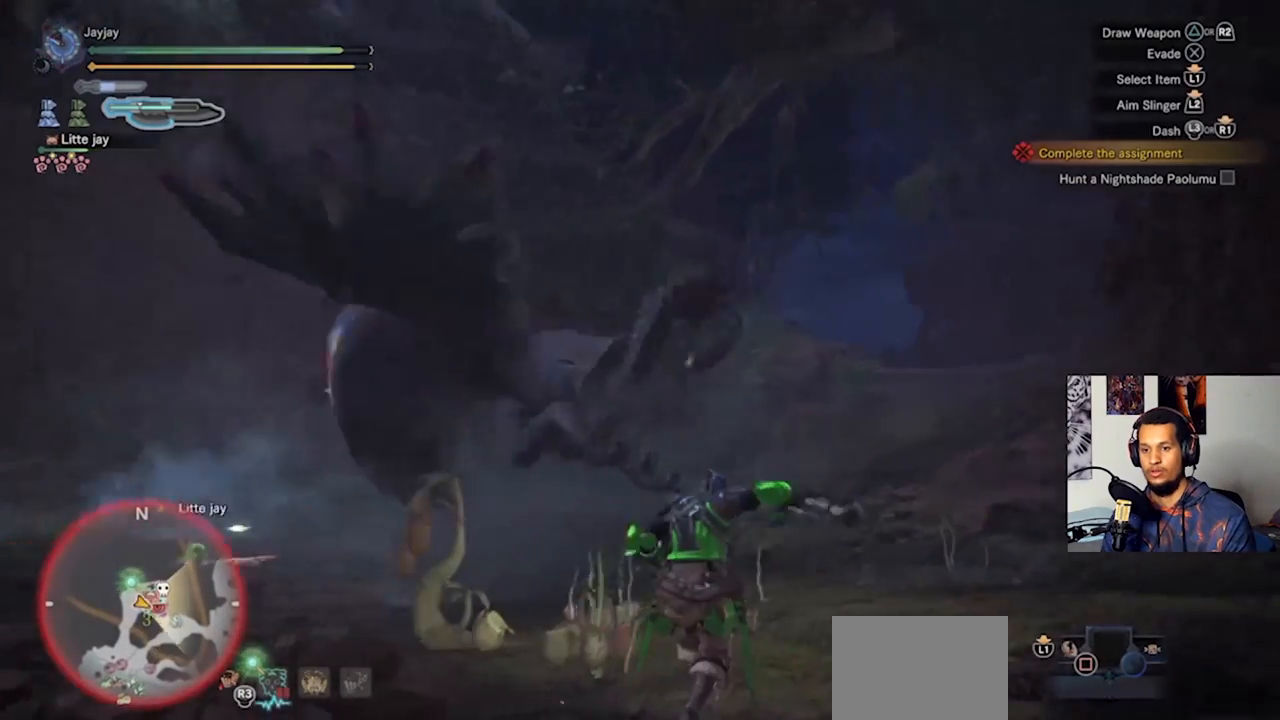
{"buttons": [], "left_stick": "up", "right_stick": "center", "events": [[33, "L3", "up"], [133, "L3", "down"], [233, "L3", "up"]]}
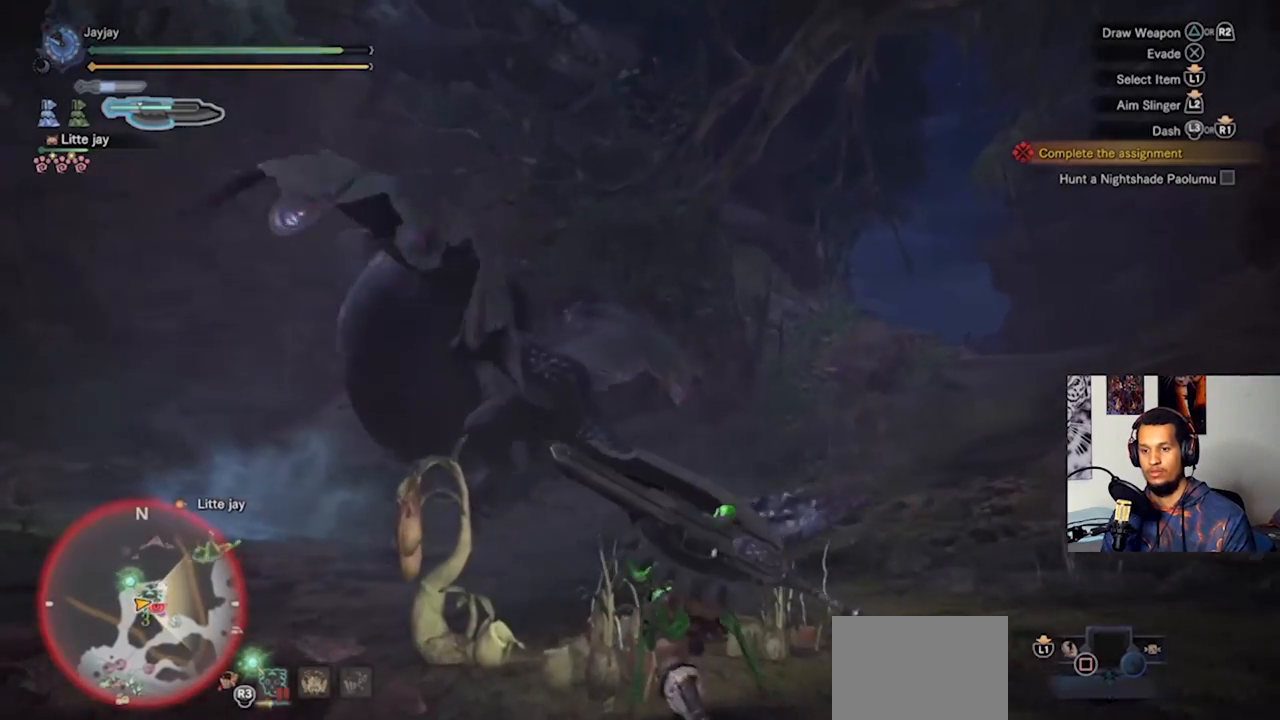
{"buttons": [], "left_stick": "up", "right_stick": "center", "events": []}
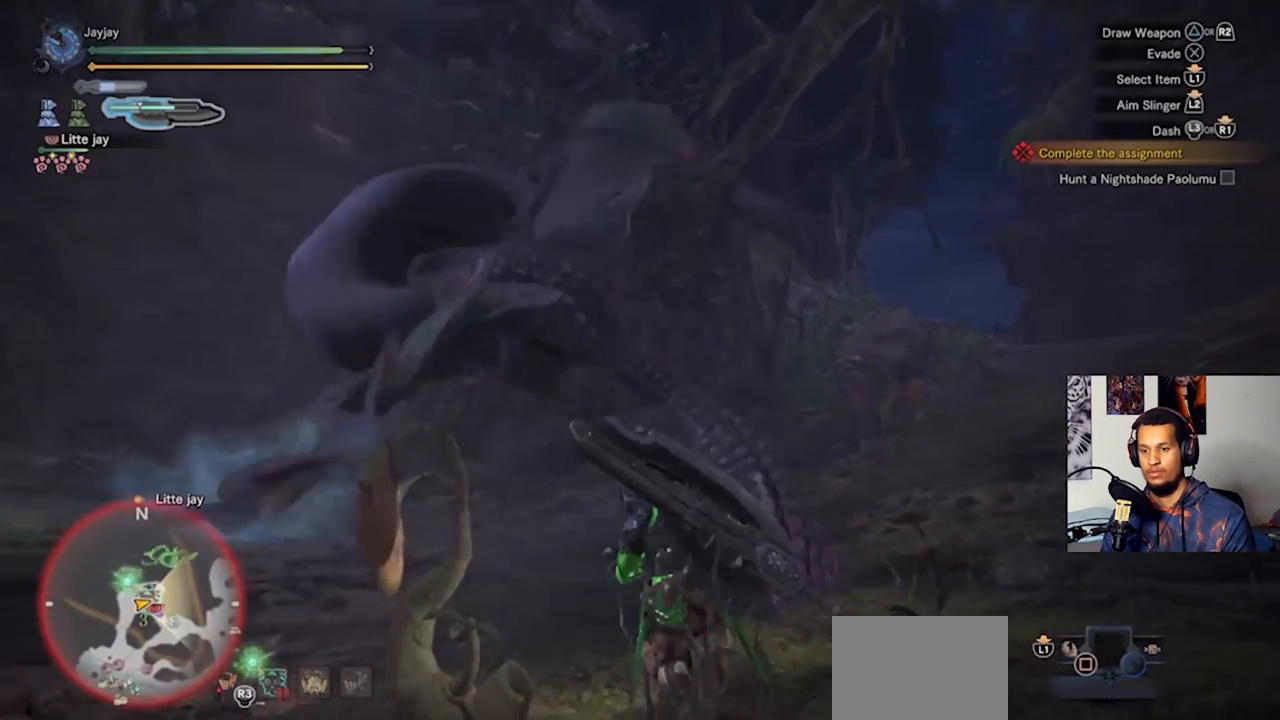
{"buttons": [], "left_stick": "up", "right_stick": "center", "events": [[133, "R2", "down"], [233, "R2", "up"], [333, "R2", "down"], [433, "R2", "up"]]}
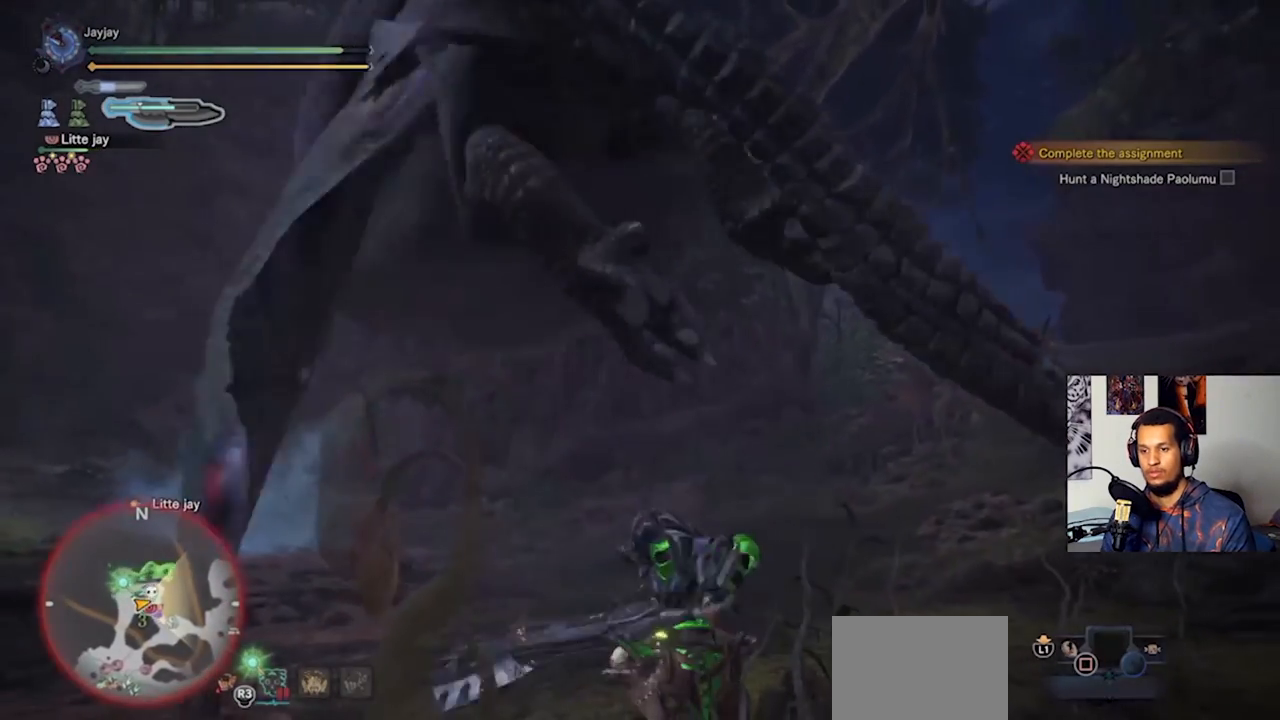
{"buttons": [], "left_stick": "up-left", "right_stick": "center", "events": [[367, "CIRCLE", "down"], [367, "left_stick", "up-left"], [467, "CIRCLE", "up"]]}